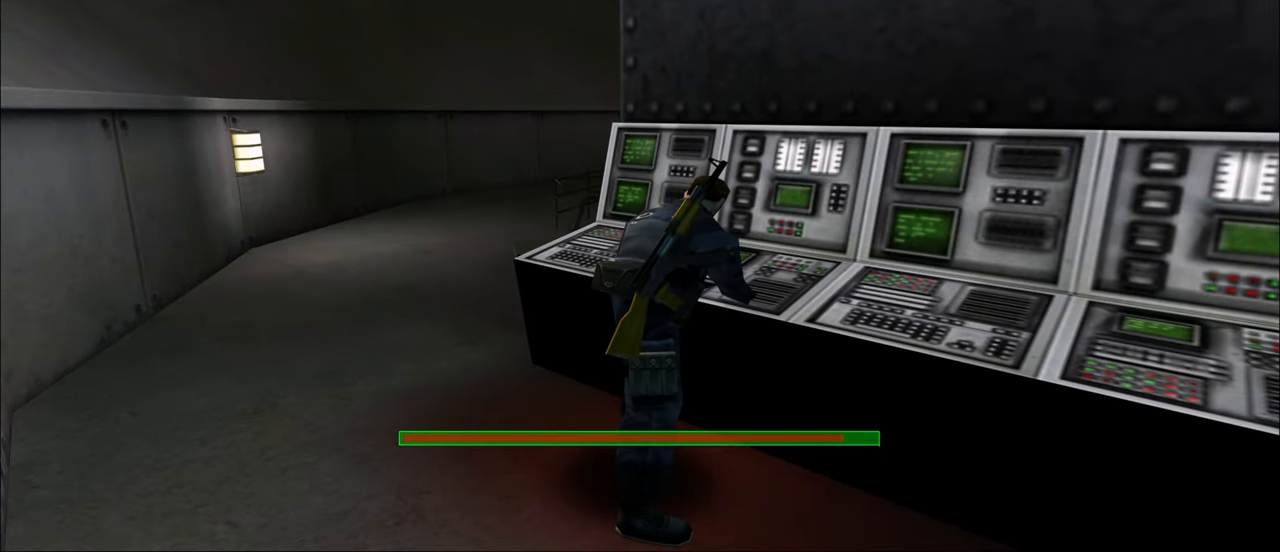
Gameplay with keyboard and mouse; each line is a JSON object with the keys and mouse buttons held at the frame after it. "events" lists presses ("down") and releases ("up") of "1", "2", "3", "4", "5", "a", "alt", "c", "caps_lock", "ctrl", "d", "e", "f", "g", "q", "r", "s", "shift", "space", "t", "tab", "v", "w", "x", "z", "mouse_left", "mouse_wheel" and "mouse_right" between this image and that frame as [ms after this image, input, new state], when the widget could be followed in between. "mouse_left", "mouse_wheel", "mouse_right" = the "left", "wheel", "right" buttons of the "mouse" list. No other keys are recorded. "wheel" means that the mouse wheel is clicked or scrolled. "mouse_move" is the direction in which the mouse moves at that frame (one of eight, or "still"), when it could be read.
{"keys": ["a"], "mouse": [], "mouse_move": "still", "events": [[333, "e", "up"], [500, "a", "down"]]}
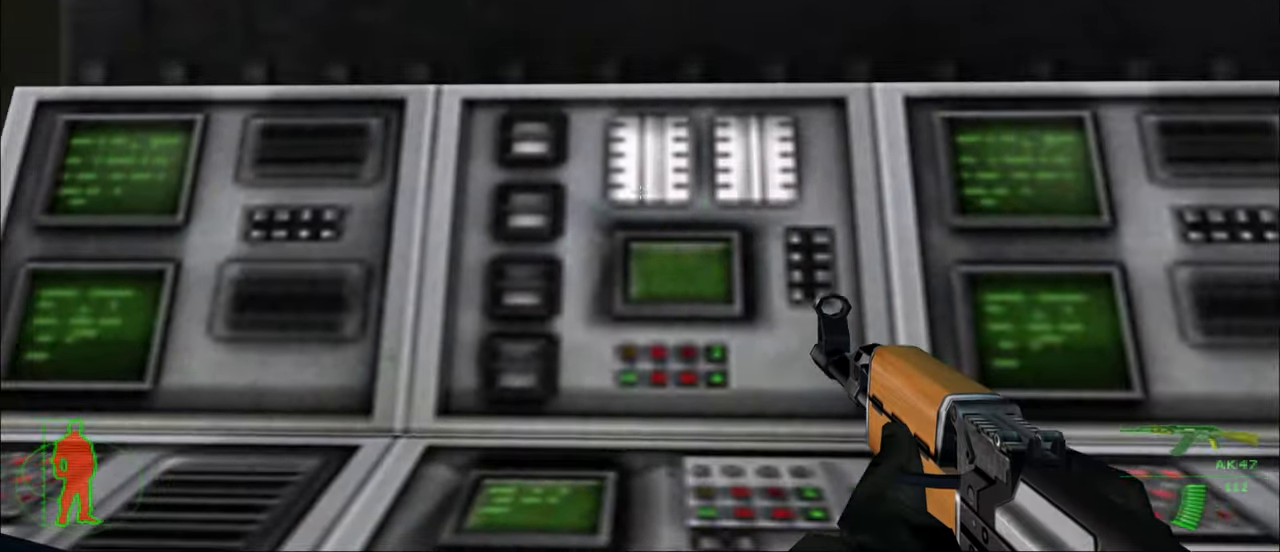
{"keys": [], "mouse": [], "mouse_move": "still", "events": [[67, "w", "down"], [500, "a", "up"], [500, "w", "up"]]}
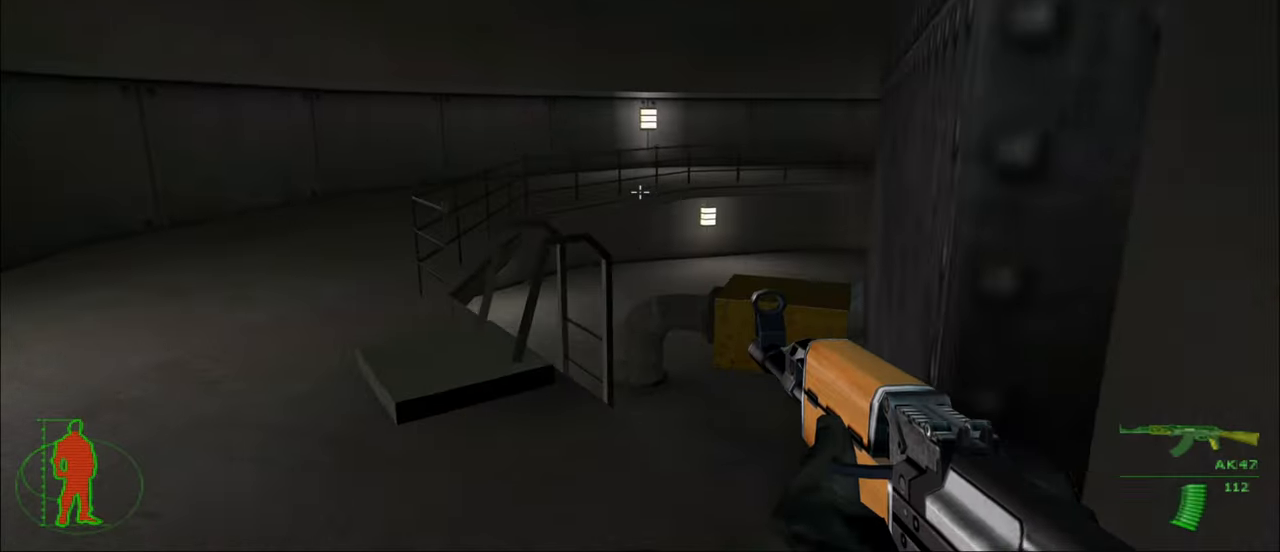
{"keys": [], "mouse": [], "mouse_move": "still", "events": []}
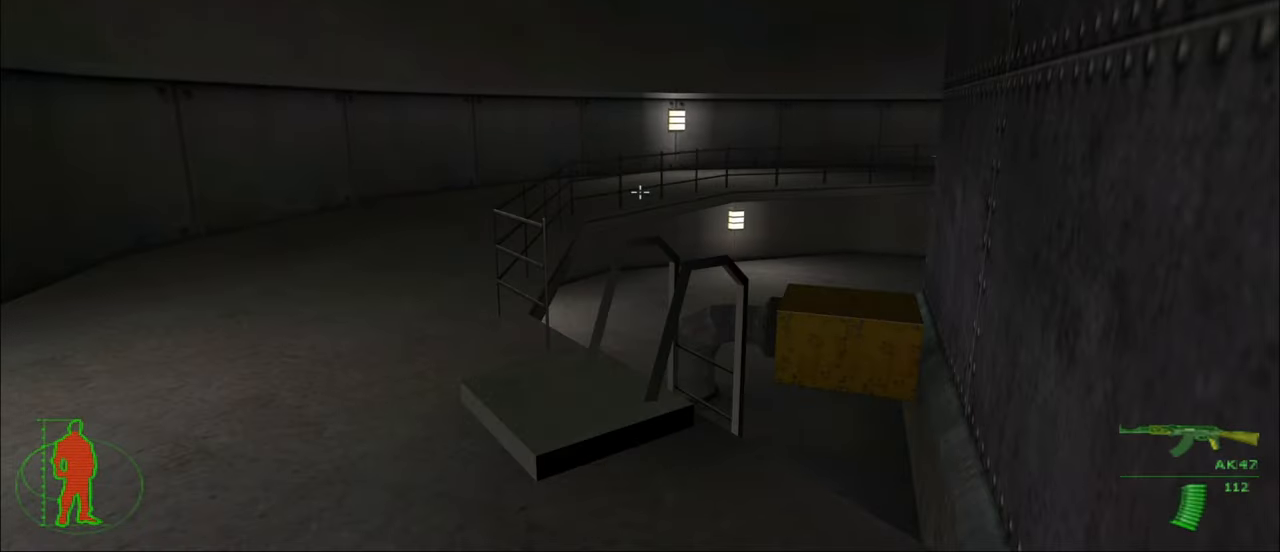
{"keys": ["a", "w"], "mouse": [], "mouse_move": "still", "events": [[267, "w", "down"], [333, "a", "down"]]}
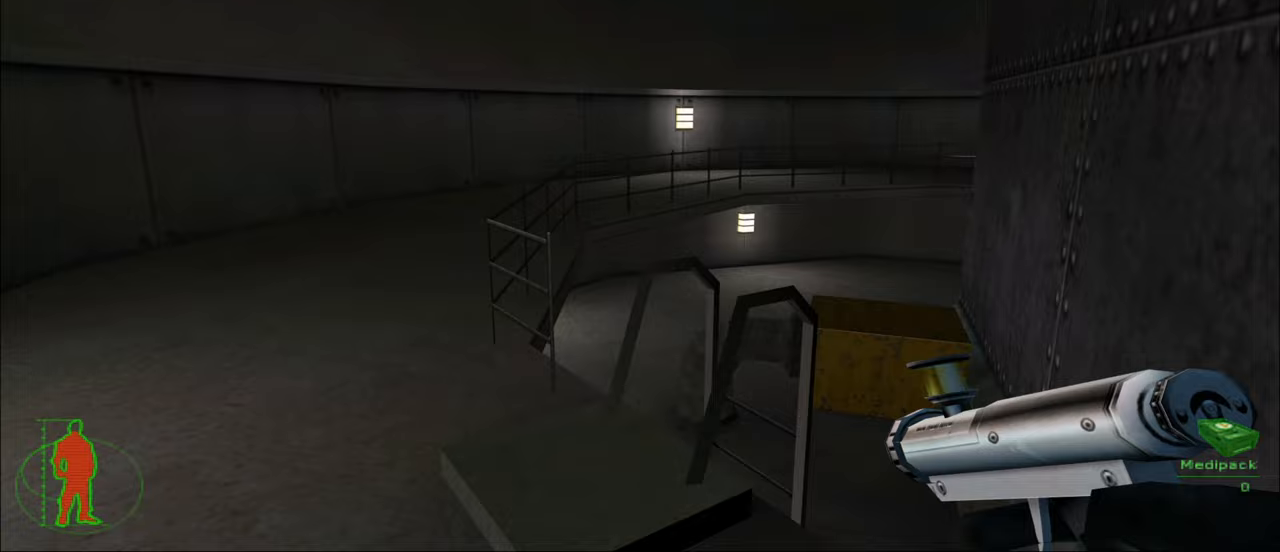
{"keys": [], "mouse": [], "mouse_move": "right", "events": [[33, "a", "up"], [133, "w", "up"], [167, "mouse_left", "down"], [300, "mouse_left", "up"]]}
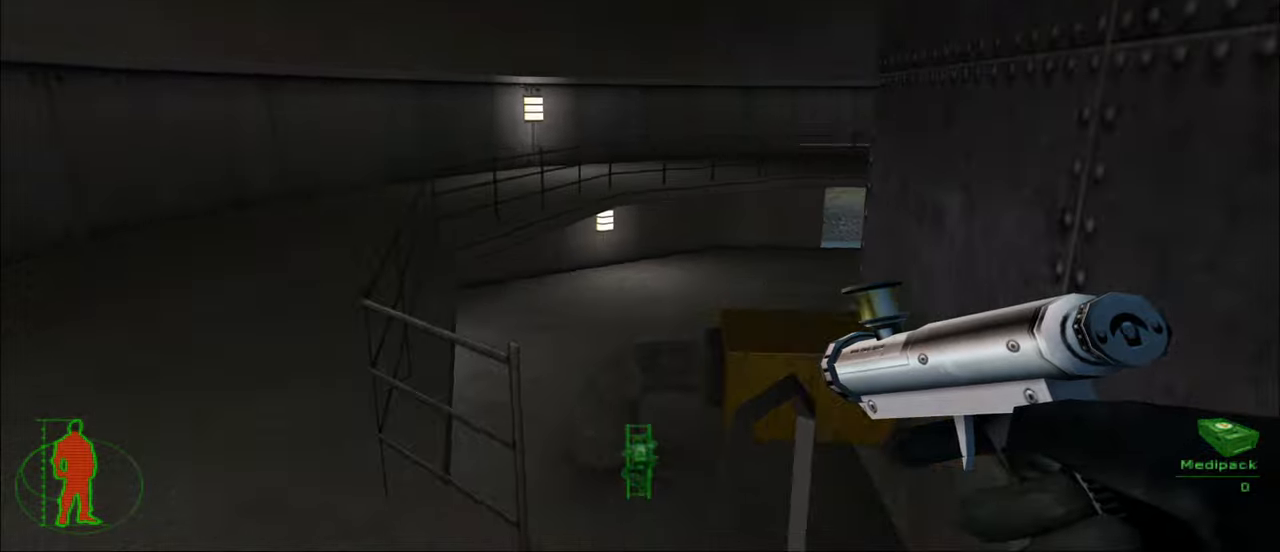
{"keys": [], "mouse": [], "mouse_move": "still", "events": [[133, "e", "down"], [233, "e", "up"]]}
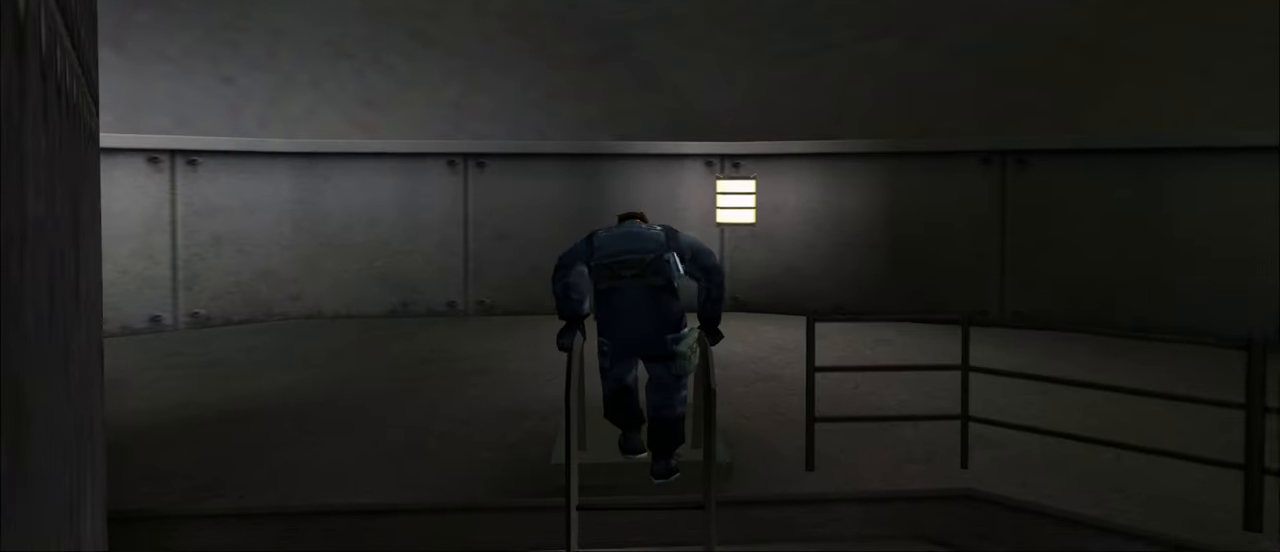
{"keys": ["s"], "mouse": [], "mouse_move": "still", "events": [[67, "s", "down"]]}
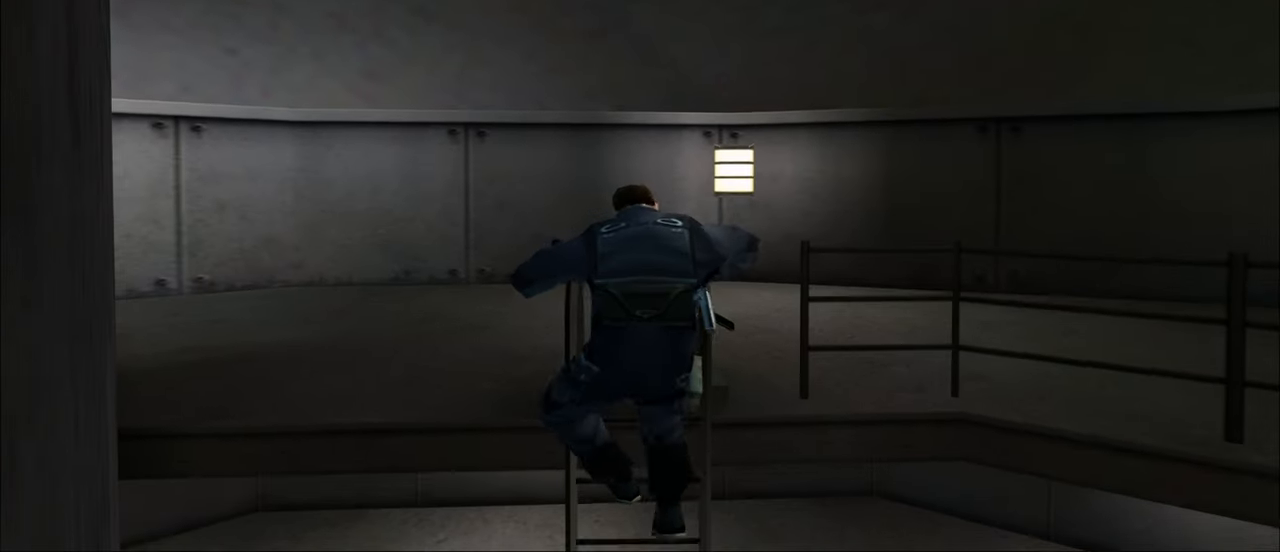
{"keys": ["s"], "mouse": [], "mouse_move": "still", "events": []}
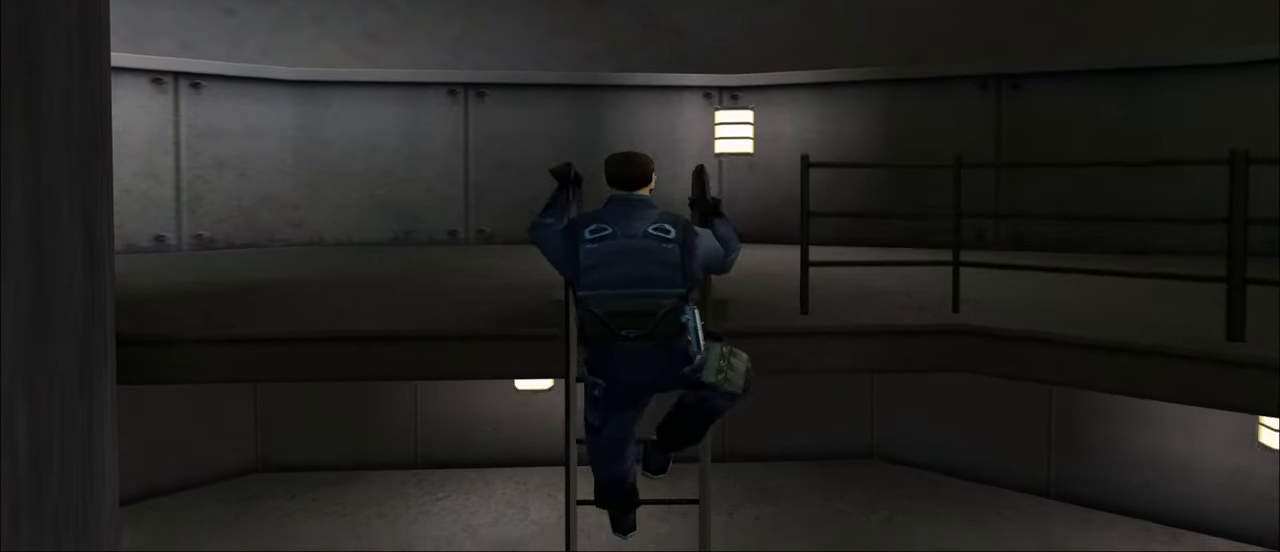
{"keys": ["s"], "mouse": [], "mouse_move": "still", "events": [[200, "e", "down"], [333, "e", "up"]]}
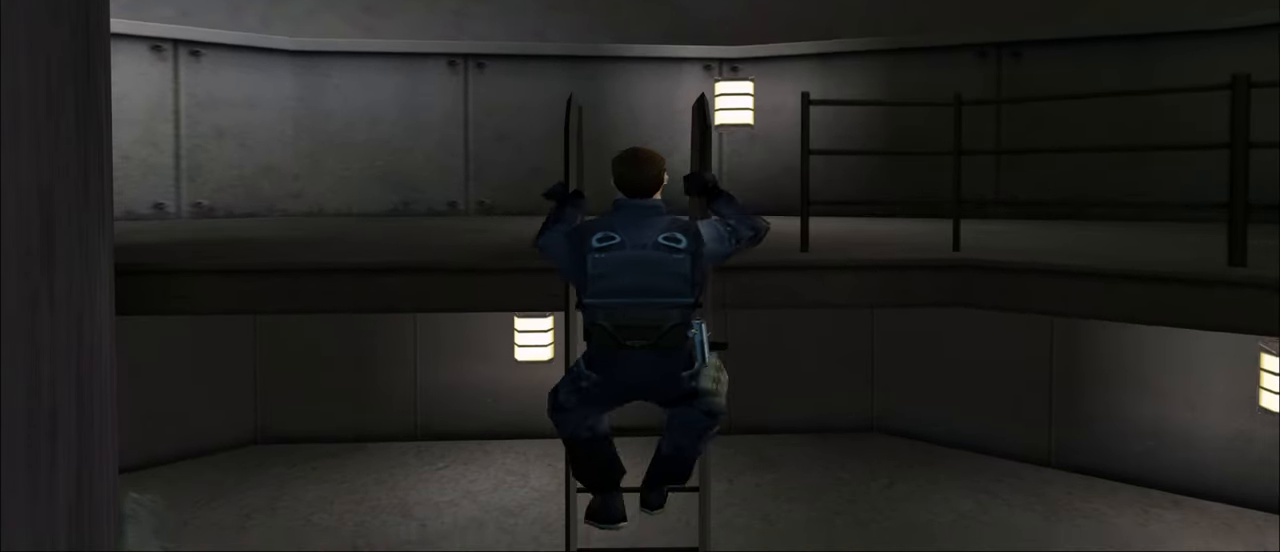
{"keys": ["s"], "mouse": [], "mouse_move": "still", "events": [[100, "e", "down"], [167, "e", "up"]]}
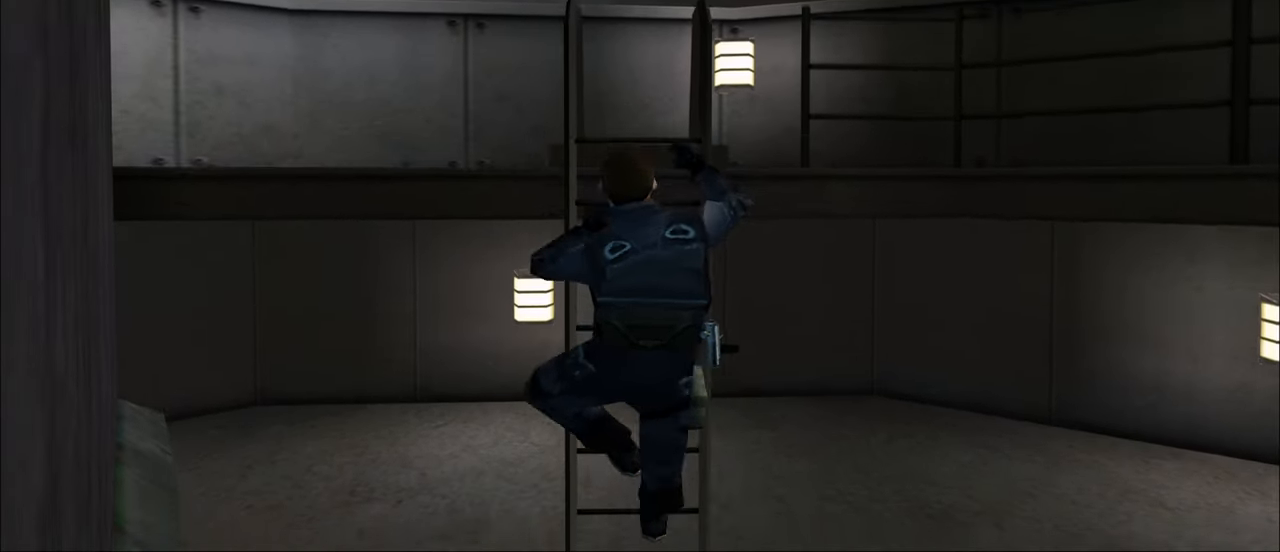
{"keys": ["s"], "mouse": [], "mouse_move": "still", "events": [[33, "e", "down"], [133, "e", "up"]]}
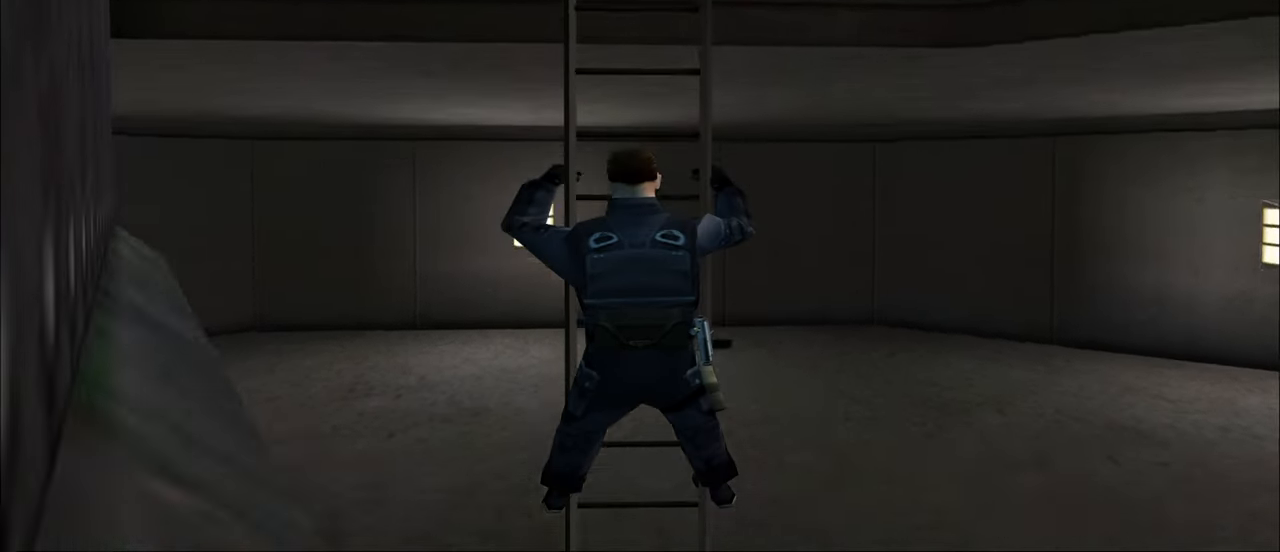
{"keys": [], "mouse": [], "mouse_move": "right", "events": [[267, "s", "up"]]}
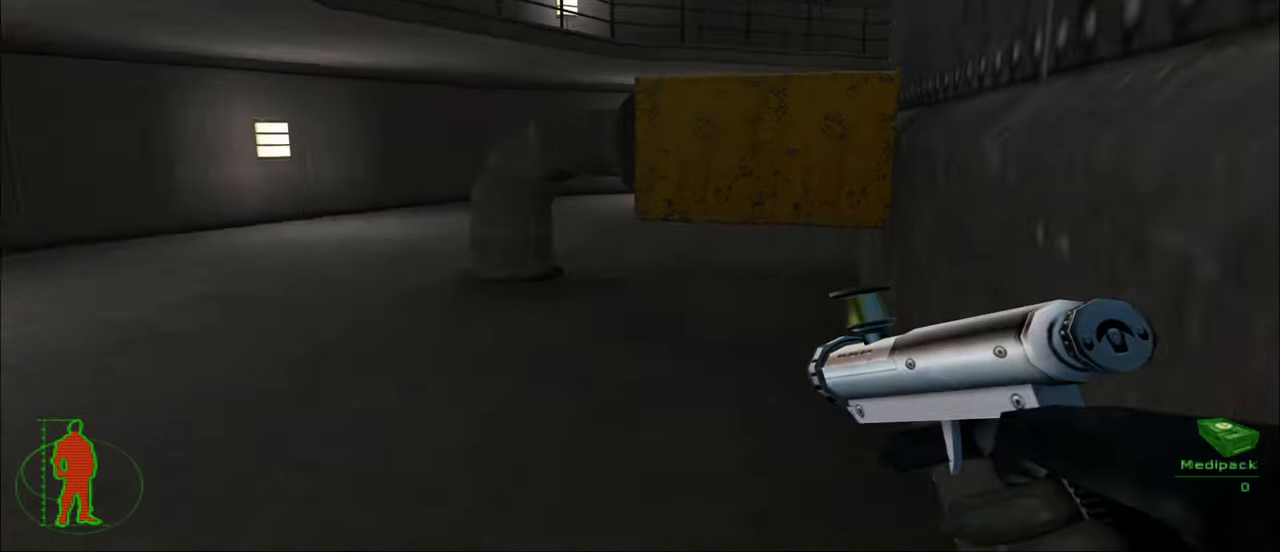
{"keys": ["w"], "mouse": [], "mouse_move": "left", "events": [[33, "4", "down"], [67, "4", "up"], [333, "w", "down"]]}
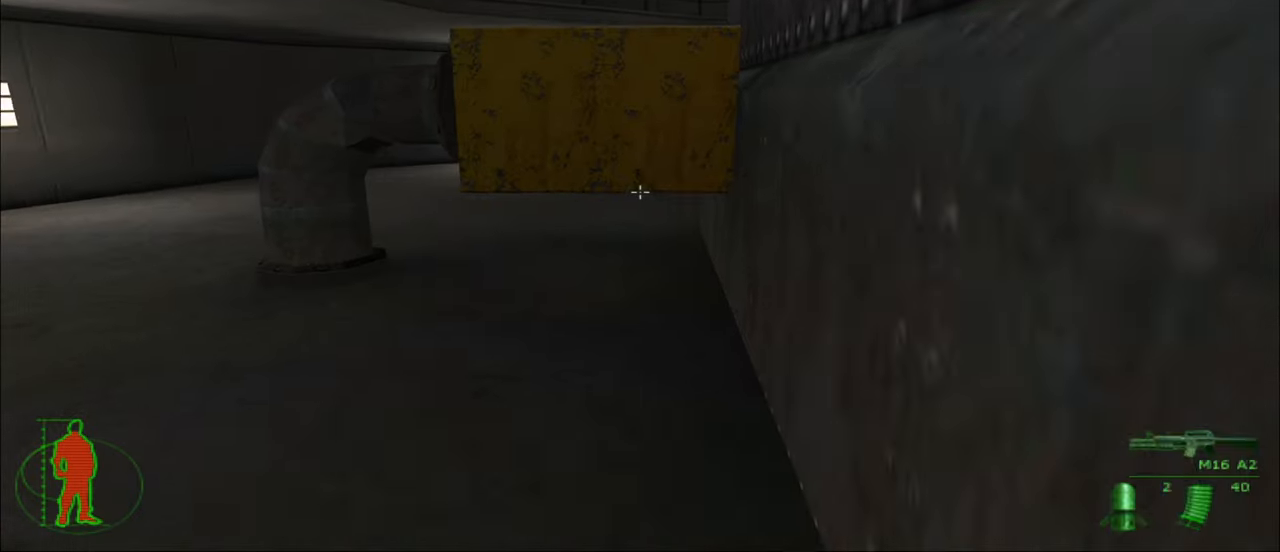
{"keys": ["a", "w"], "mouse": [], "mouse_move": "still", "events": [[67, "a", "down"]]}
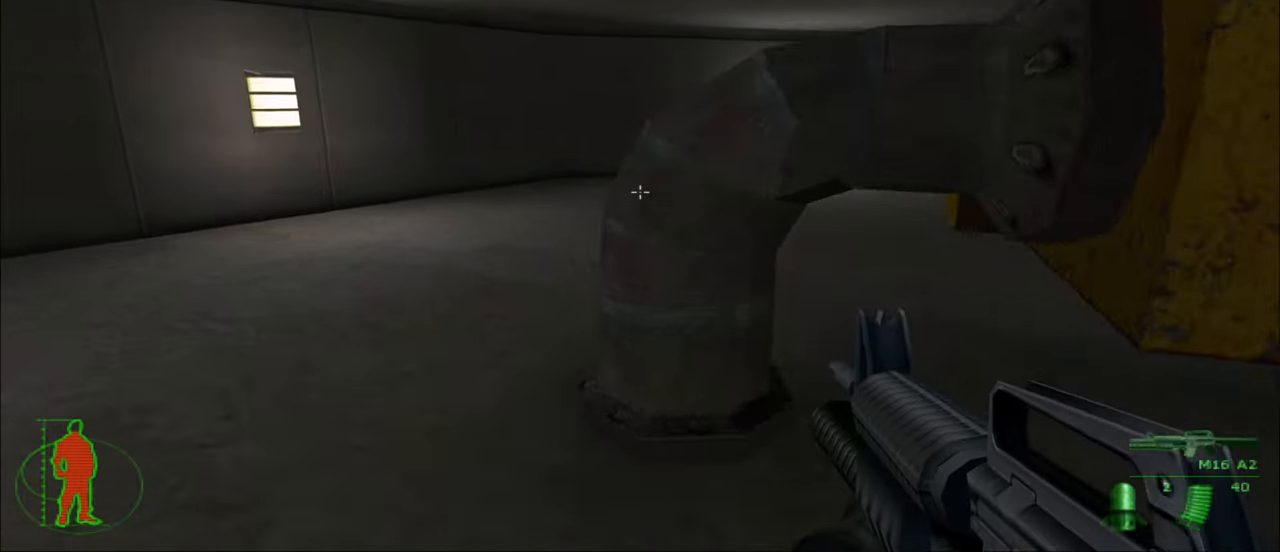
{"keys": ["w"], "mouse": [], "mouse_move": "still", "events": [[333, "a", "up"]]}
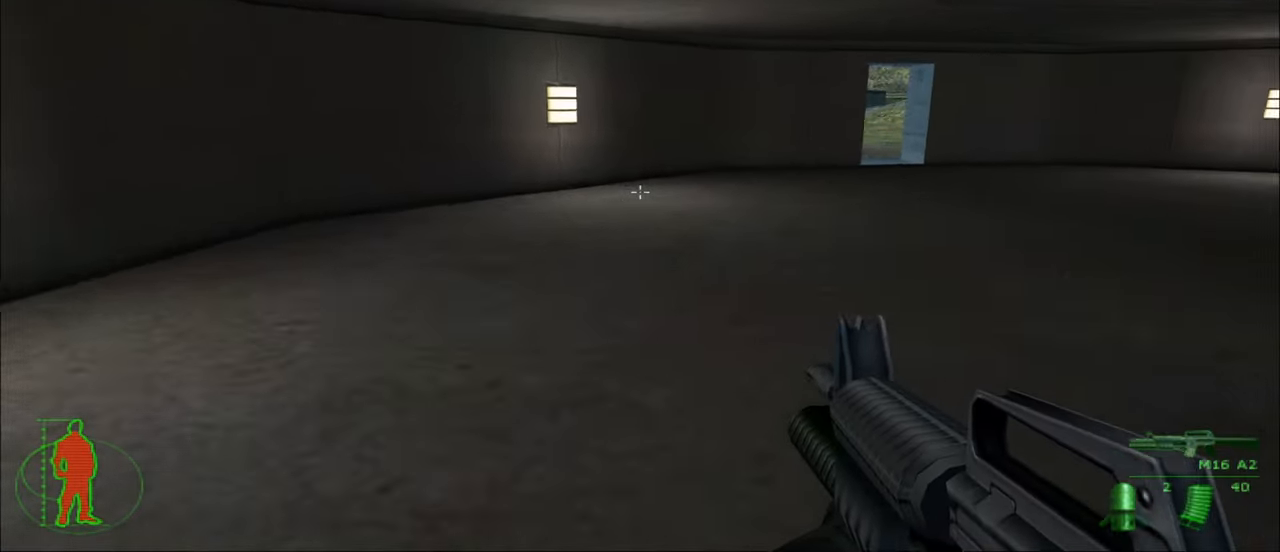
{"keys": ["w"], "mouse": [], "mouse_move": "still", "events": []}
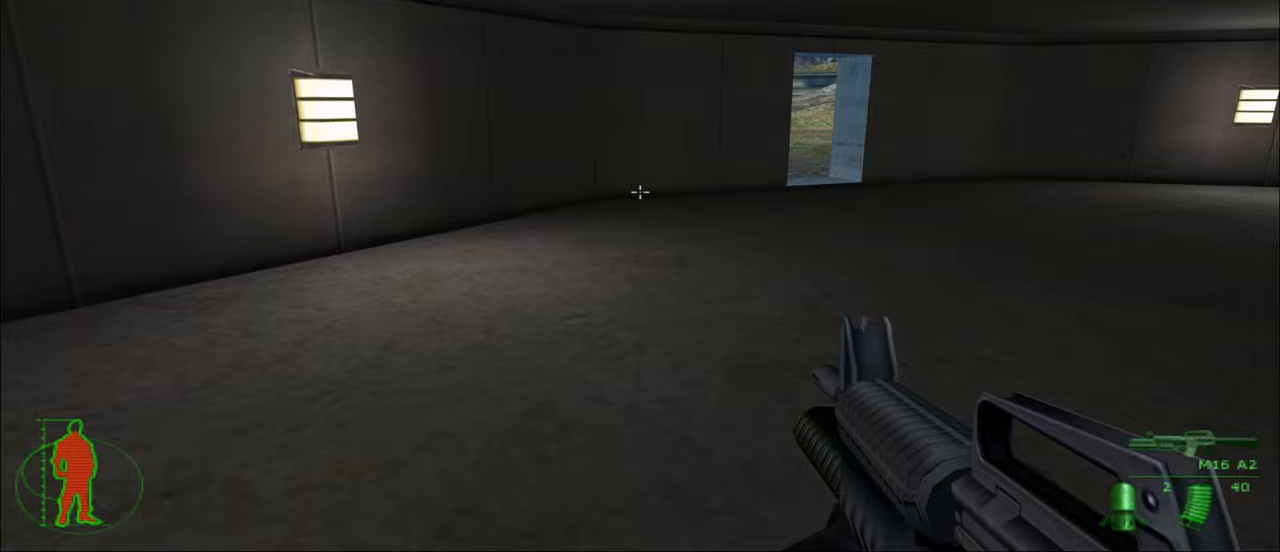
{"keys": ["w"], "mouse": [], "mouse_move": "still", "events": [[67, "4", "down"], [167, "4", "up"]]}
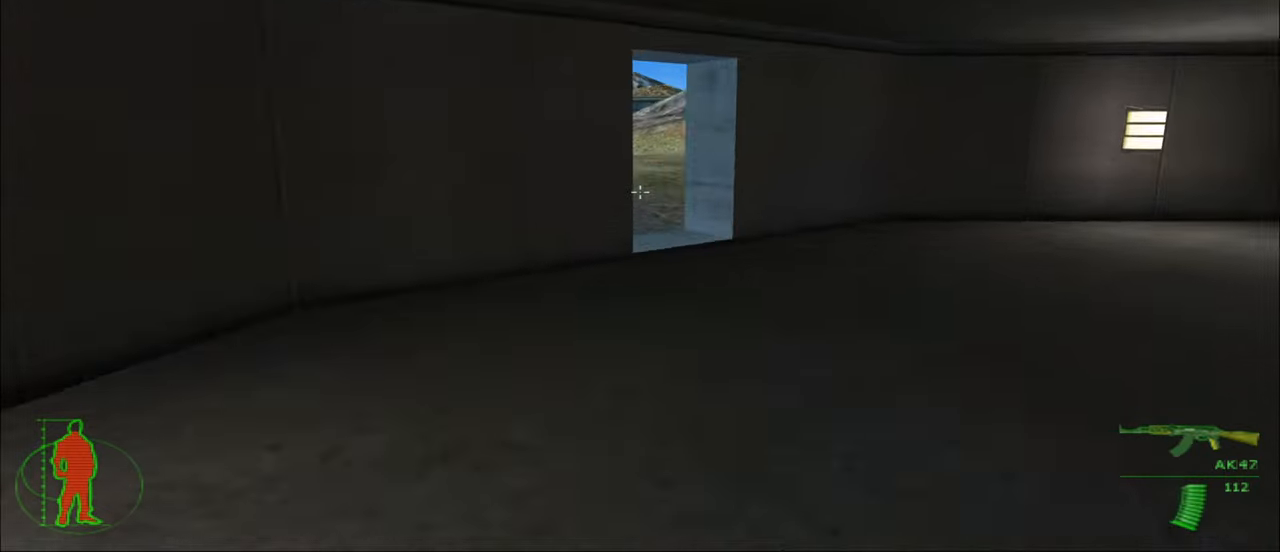
{"keys": ["w"], "mouse": [], "mouse_move": "still", "events": []}
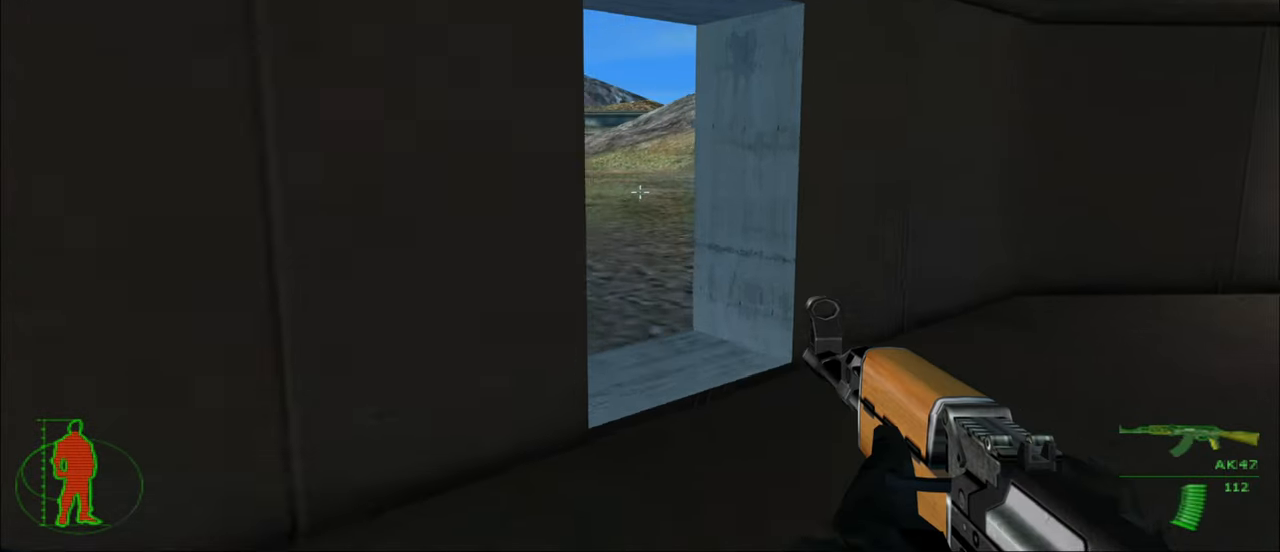
{"keys": ["w"], "mouse": [], "mouse_move": "left", "events": [[100, "d", "down"], [267, "d", "up"]]}
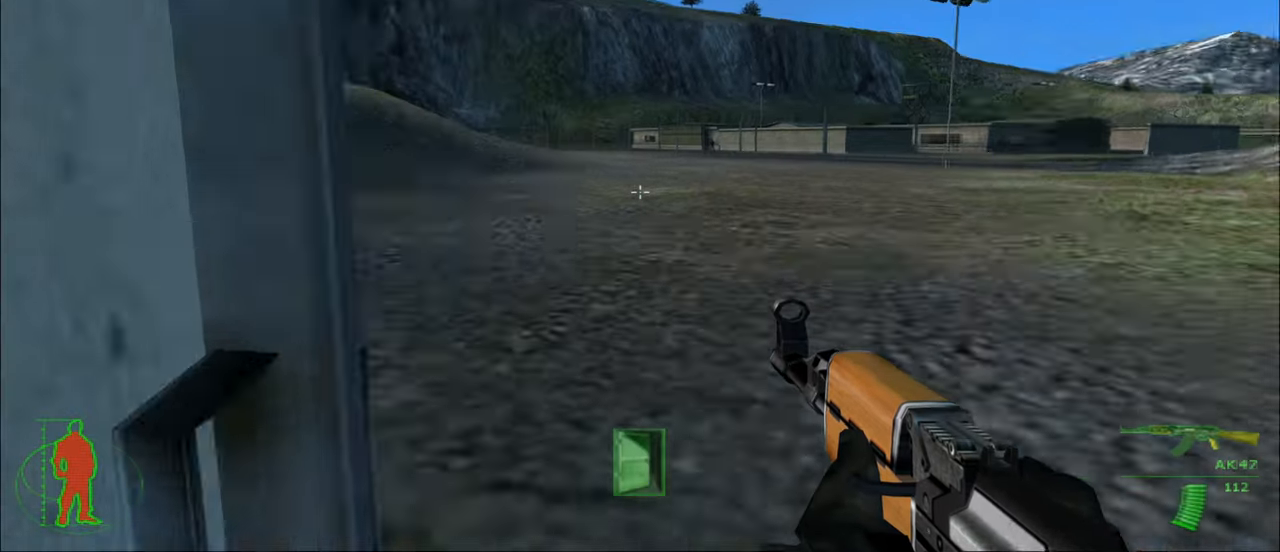
{"keys": ["w"], "mouse": [], "mouse_move": "left", "events": []}
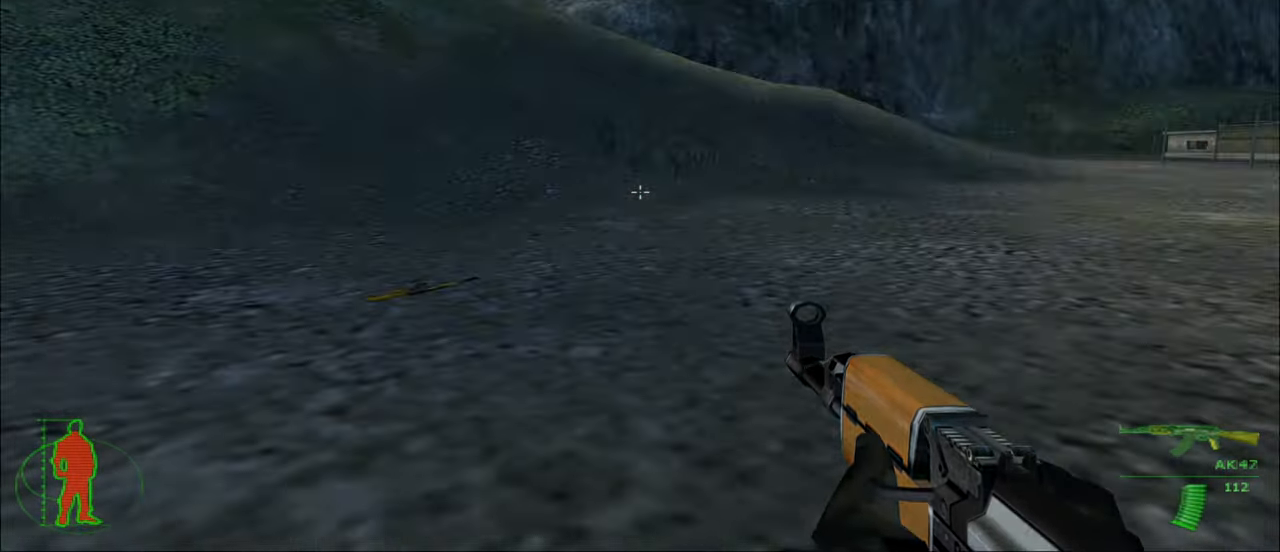
{"keys": ["w"], "mouse": [], "mouse_move": "still", "events": []}
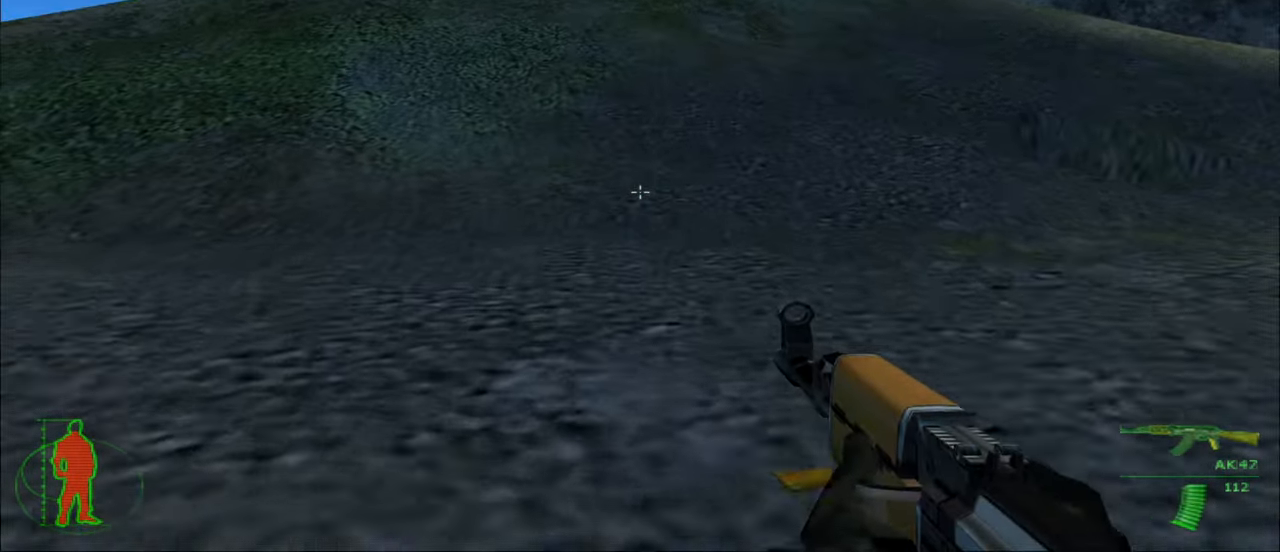
{"keys": ["w"], "mouse": [], "mouse_move": "left", "events": []}
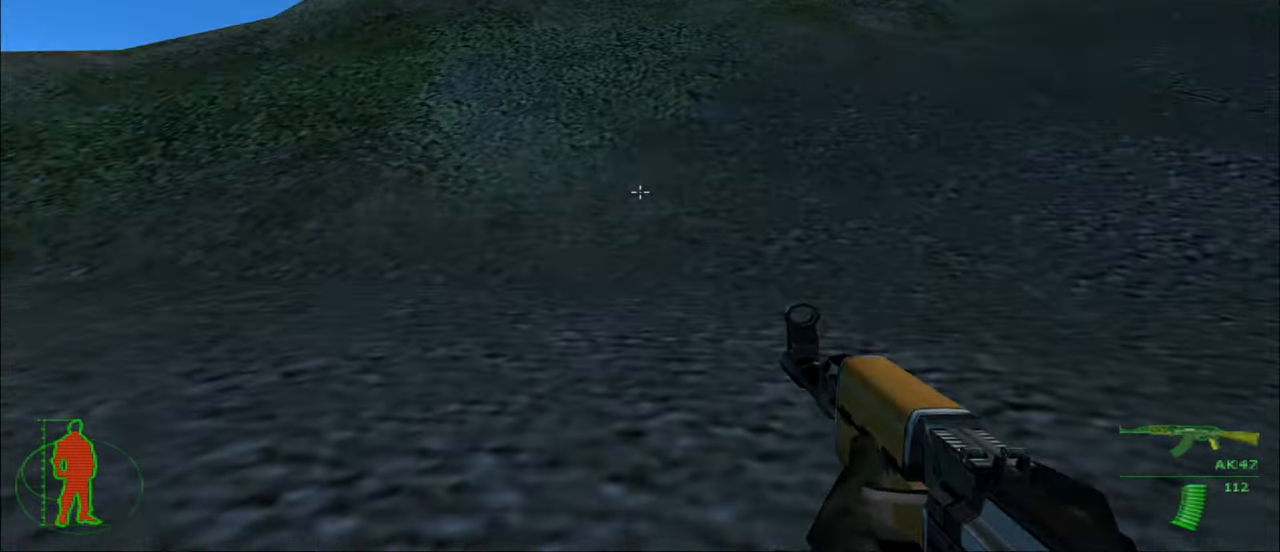
{"keys": ["w"], "mouse": [], "mouse_move": "still", "events": []}
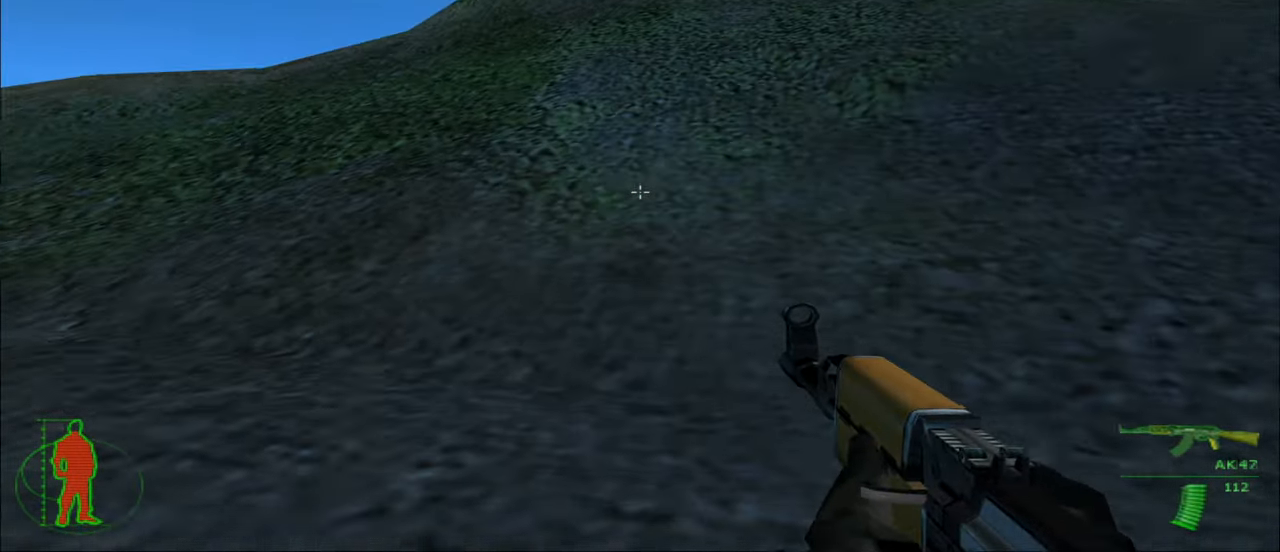
{"keys": ["w"], "mouse": [], "mouse_move": "still", "events": []}
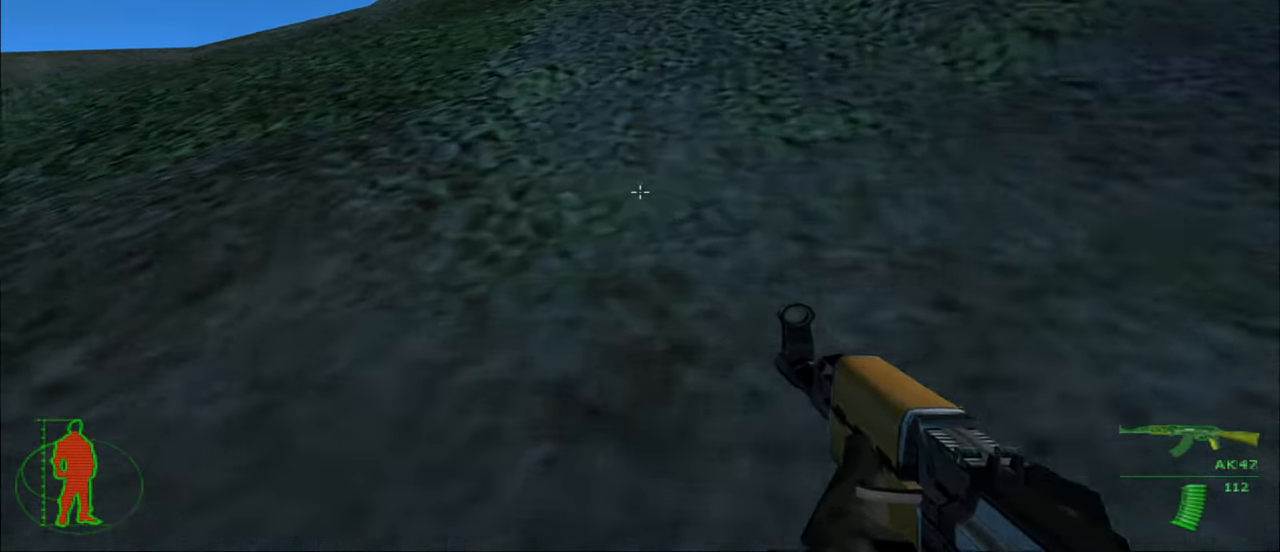
{"keys": ["w"], "mouse": [], "mouse_move": "still", "events": []}
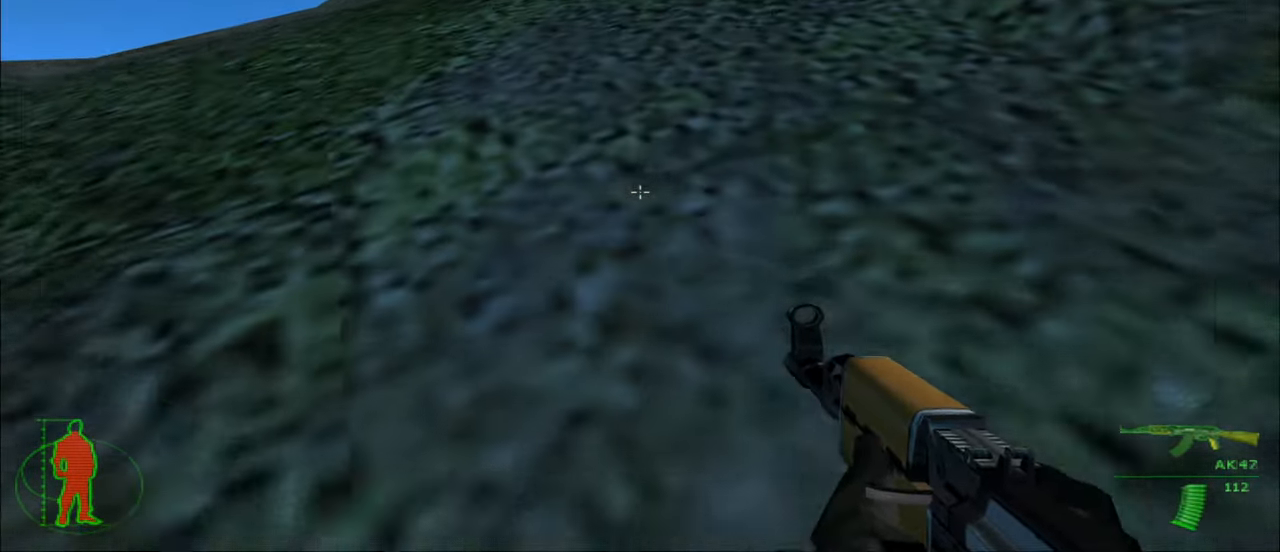
{"keys": ["w"], "mouse": [], "mouse_move": "still", "events": []}
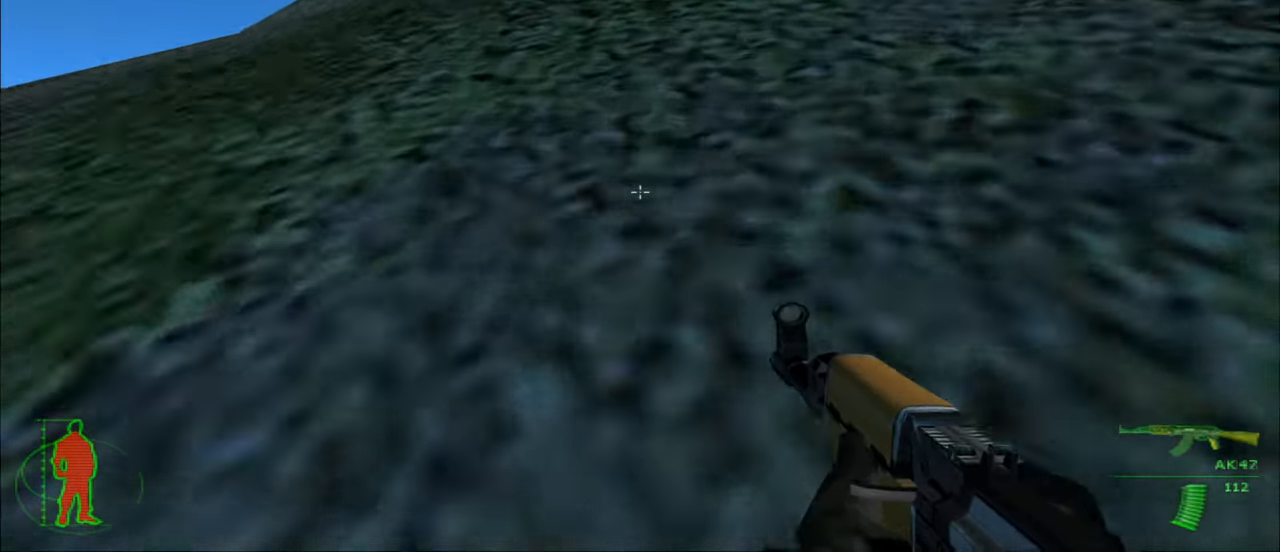
{"keys": ["w"], "mouse": [], "mouse_move": "still", "events": []}
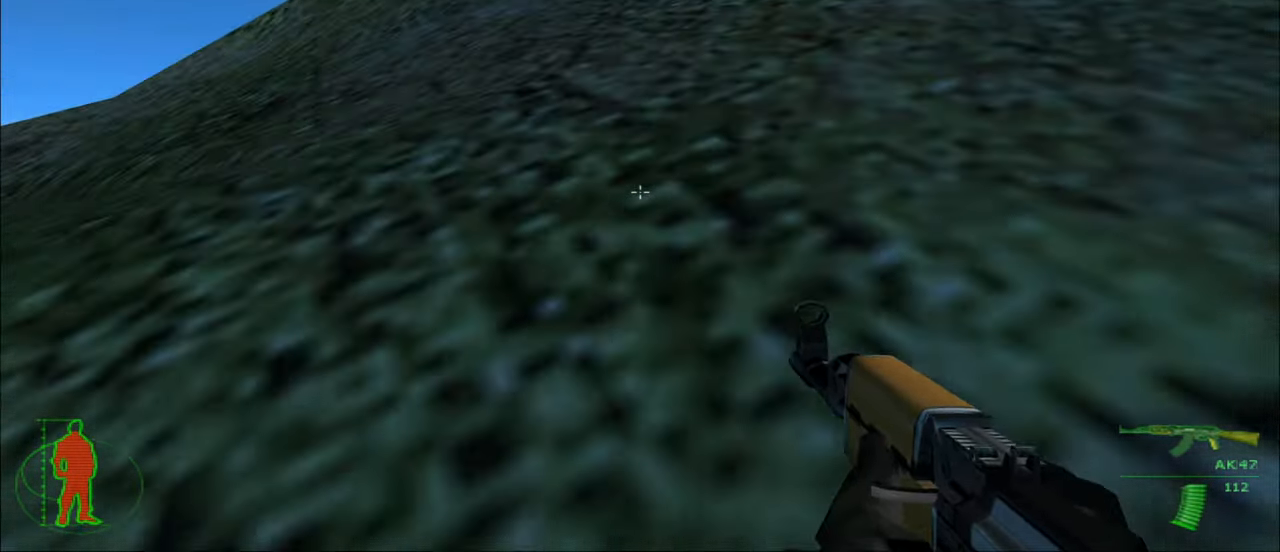
{"keys": ["w"], "mouse": [], "mouse_move": "still", "events": []}
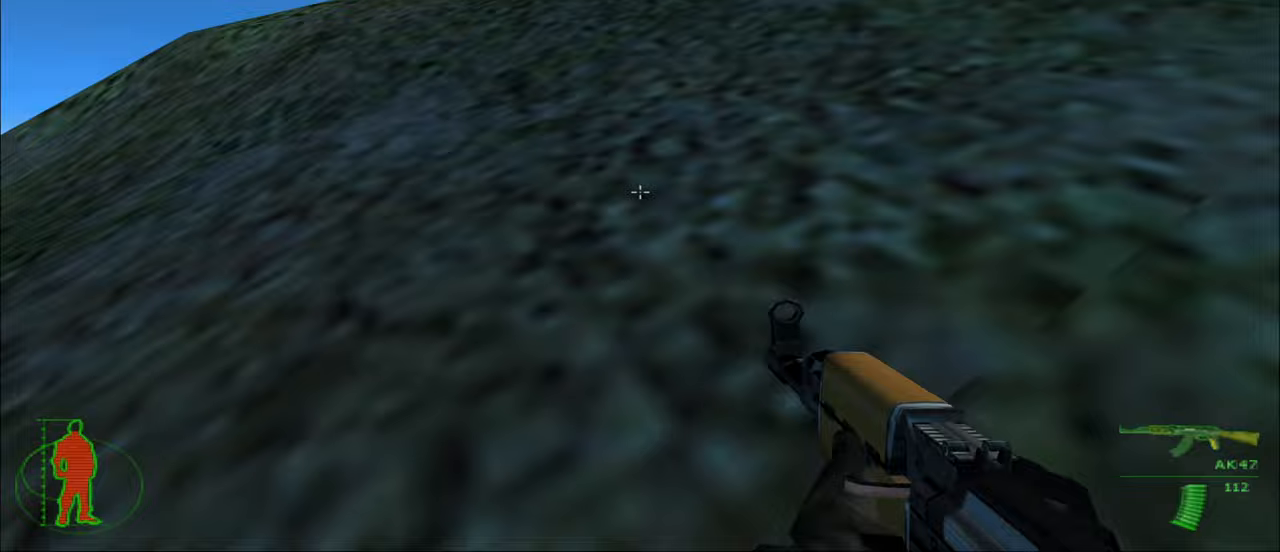
{"keys": ["w"], "mouse": [], "mouse_move": "still", "events": []}
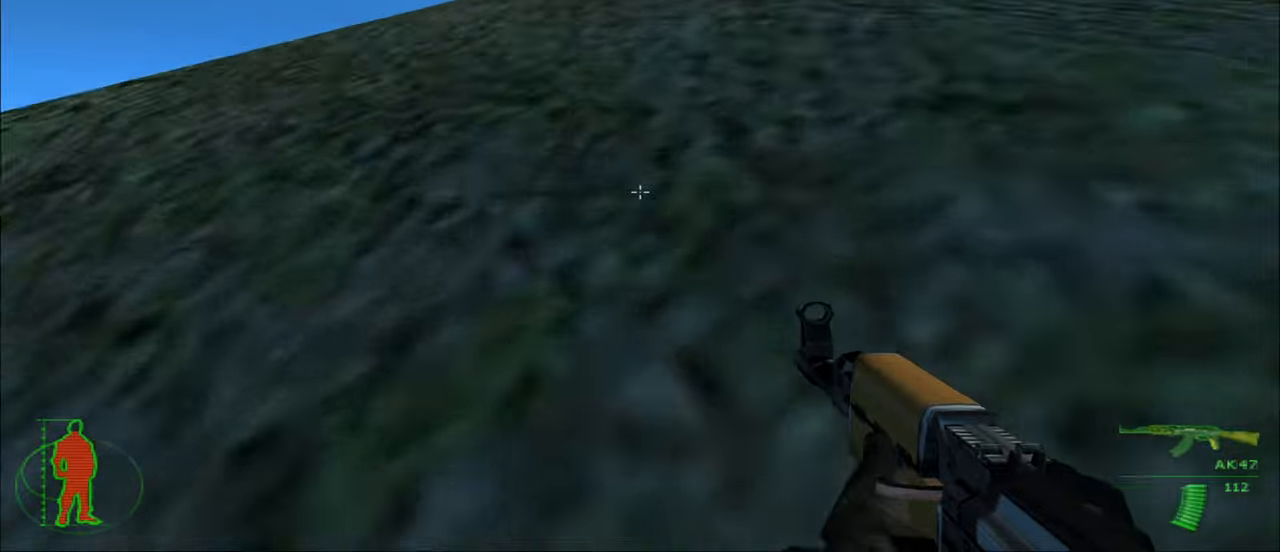
{"keys": ["w"], "mouse": [], "mouse_move": "down", "events": []}